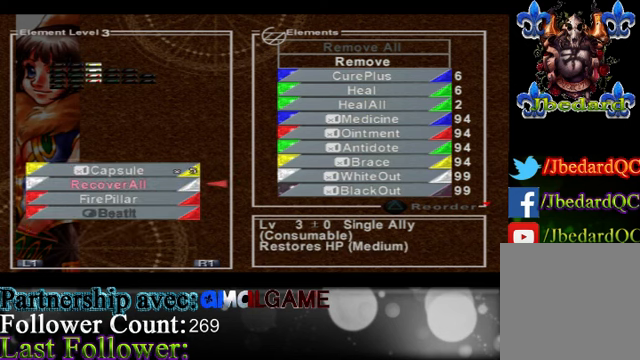
Gameplay with a controller (Xbox layout); each line is a JSON object with the inputs held at the frame after it. "events" lists button and stick changes between this image and that frame as [ms after this image, input, new state], when the widget could be followed in between. Not read: L3 R3 right_stick.
{"buttons": [], "left_stick": "right", "events": [[167, "left_stick", "center"], [334, "left_stick", "right"]]}
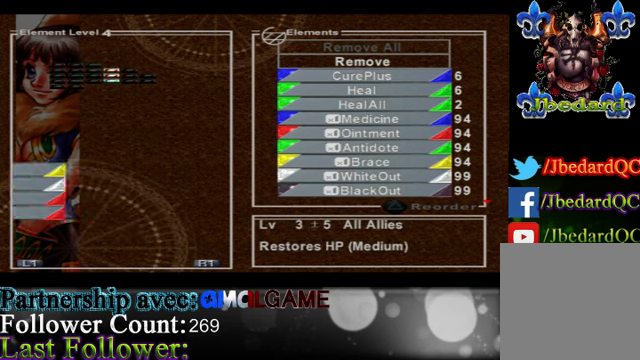
{"buttons": [], "left_stick": "right", "events": [[134, "left_stick", "center"], [500, "left_stick", "right"]]}
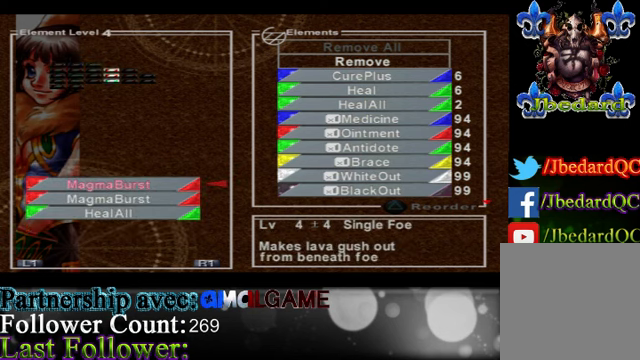
{"buttons": [], "left_stick": "center", "events": [[367, "left_stick", "center"]]}
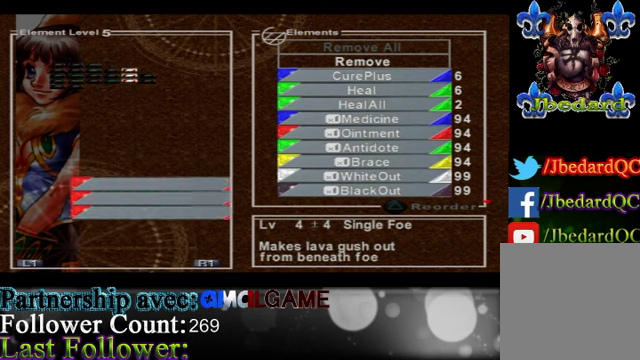
{"buttons": [], "left_stick": "right", "events": [[467, "left_stick", "right"]]}
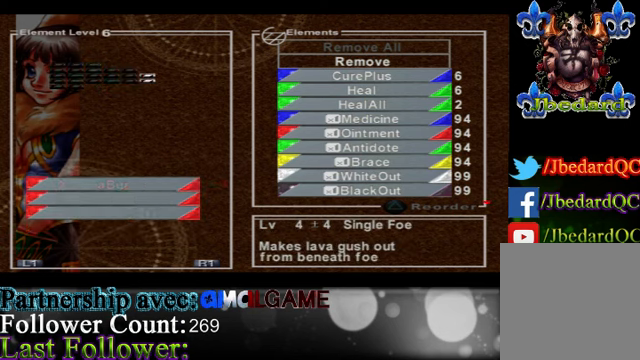
{"buttons": [], "left_stick": "center", "events": [[334, "left_stick", "center"]]}
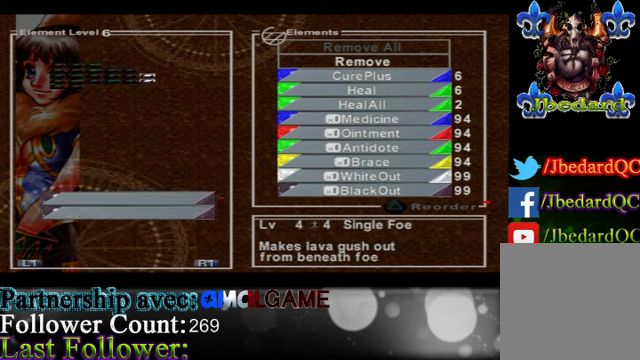
{"buttons": [], "left_stick": "center", "events": []}
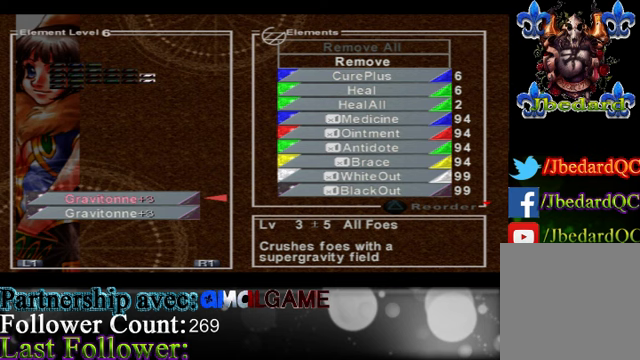
{"buttons": [], "left_stick": "center", "events": []}
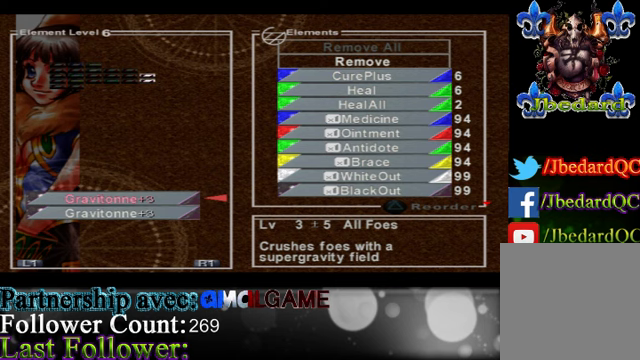
{"buttons": ["B"], "left_stick": "center", "events": [[433, "B", "down"]]}
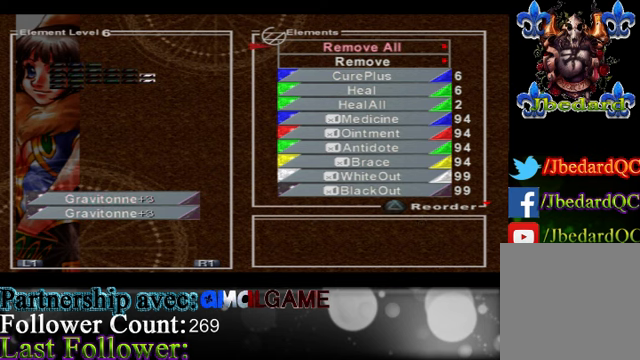
{"buttons": [], "left_stick": "center", "events": [[133, "B", "up"], [300, "left_stick", "right"], [500, "left_stick", "center"]]}
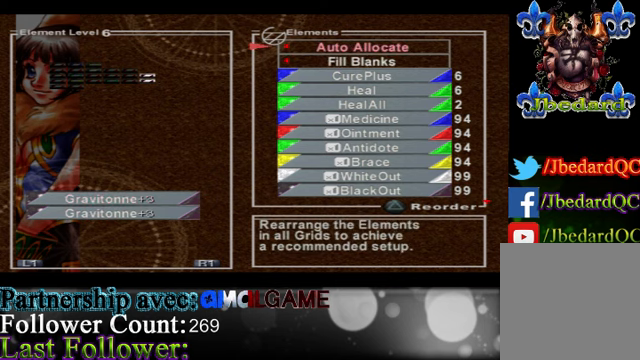
{"buttons": ["R1"], "left_stick": "center", "events": [[200, "left_stick", "left"], [433, "left_stick", "center"], [500, "R1", "down"]]}
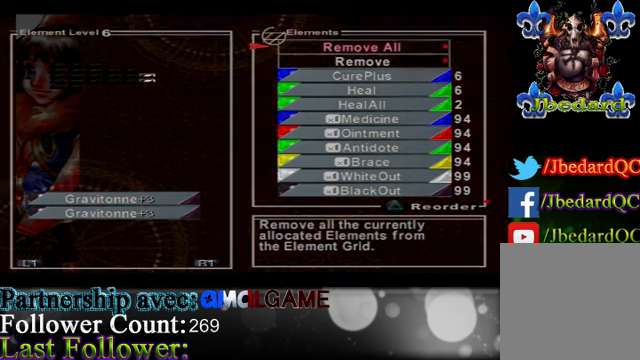
{"buttons": [], "left_stick": "center", "events": [[133, "R1", "up"]]}
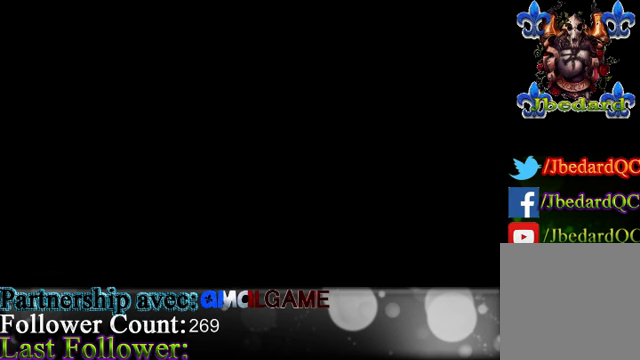
{"buttons": [], "left_stick": "center", "events": []}
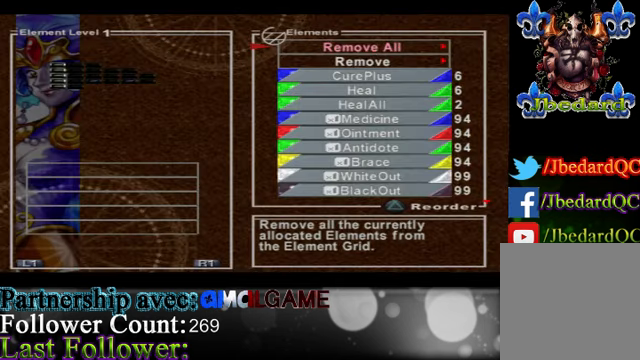
{"buttons": [], "left_stick": "center", "events": []}
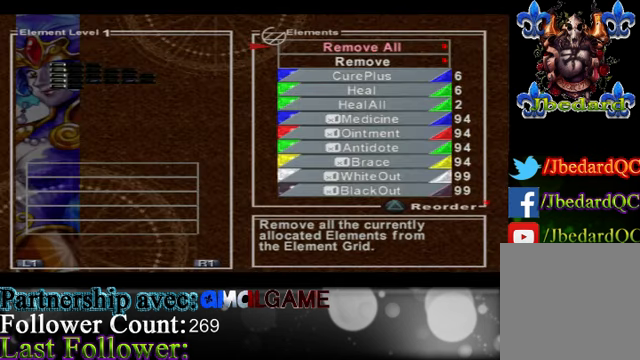
{"buttons": [], "left_stick": "right", "events": [[200, "left_stick", "right"]]}
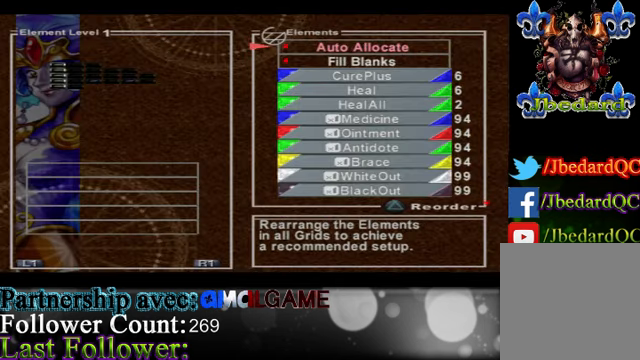
{"buttons": [], "left_stick": "center", "events": [[33, "left_stick", "center"]]}
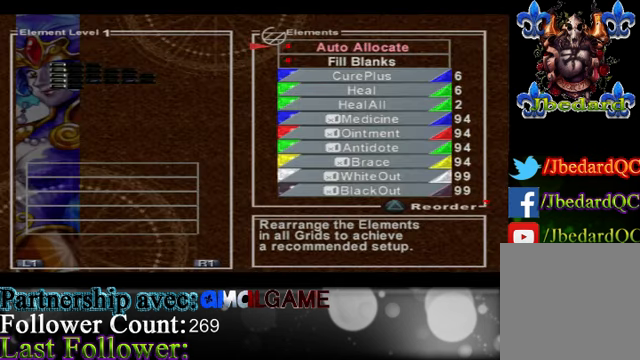
{"buttons": [], "left_stick": "center", "events": [[200, "left_stick", "left"], [467, "left_stick", "center"]]}
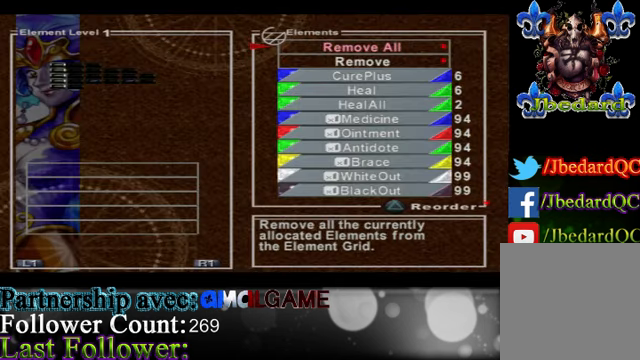
{"buttons": [], "left_stick": "center", "events": []}
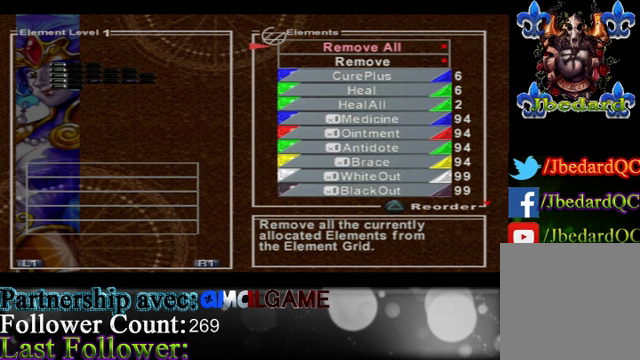
{"buttons": [], "left_stick": "center", "events": []}
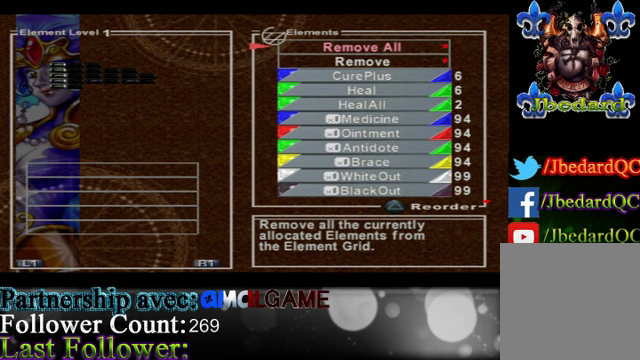
{"buttons": [], "left_stick": "center", "events": []}
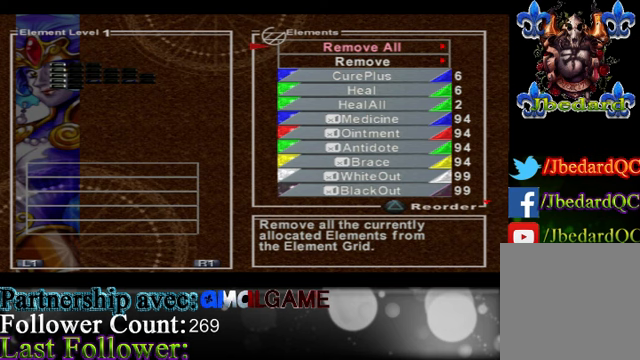
{"buttons": [], "left_stick": "center", "events": []}
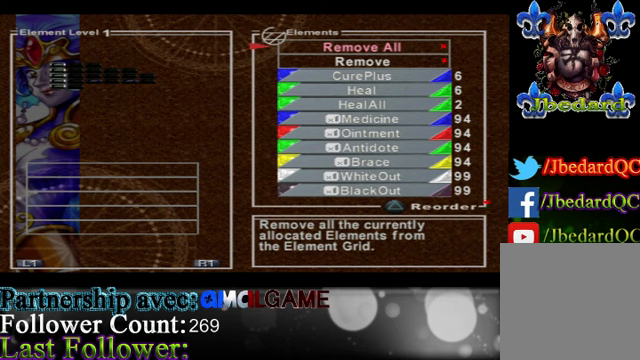
{"buttons": ["R1"], "left_stick": "center", "events": [[500, "R1", "down"]]}
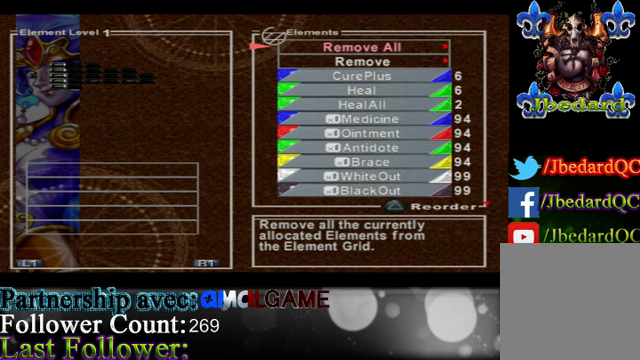
{"buttons": [], "left_stick": "center", "events": [[100, "R1", "up"]]}
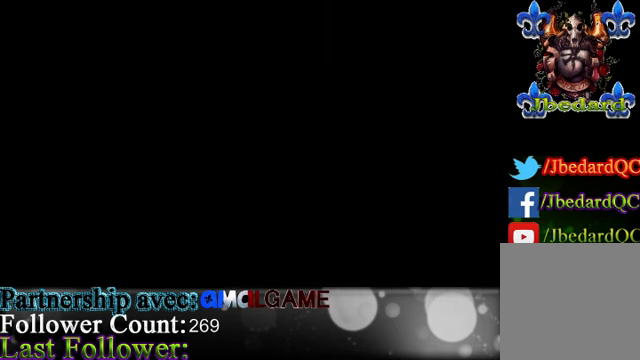
{"buttons": ["R1"], "left_stick": "center", "events": [[400, "R1", "down"]]}
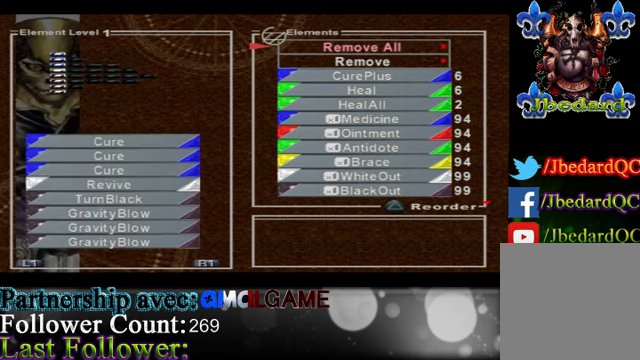
{"buttons": [], "left_stick": "center", "events": [[66, "R1", "up"], [266, "R1", "down"], [433, "R1", "up"]]}
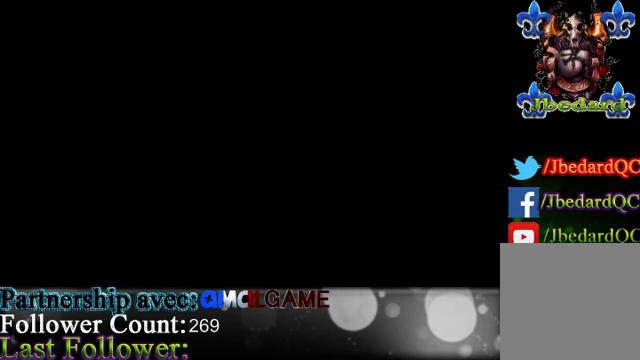
{"buttons": [], "left_stick": "center", "events": []}
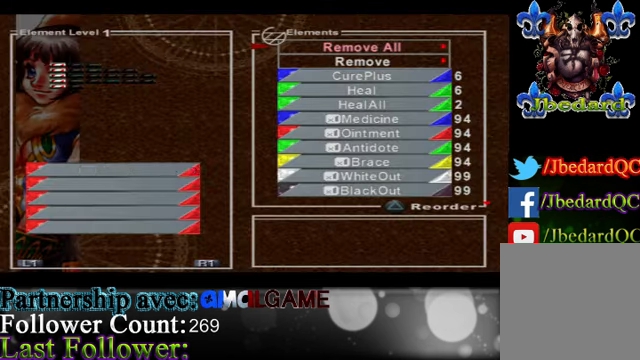
{"buttons": [], "left_stick": "center", "events": [[200, "R1", "down"], [400, "R1", "up"]]}
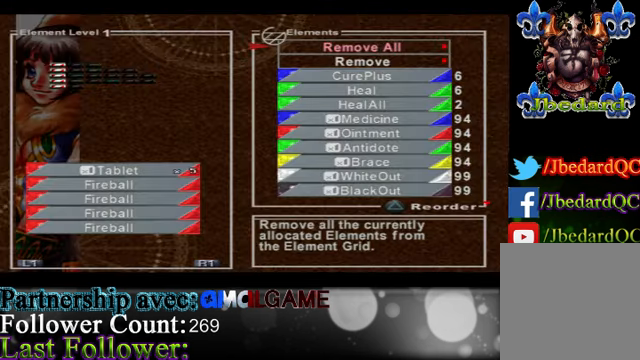
{"buttons": ["B"], "left_stick": "center", "events": [[433, "B", "down"]]}
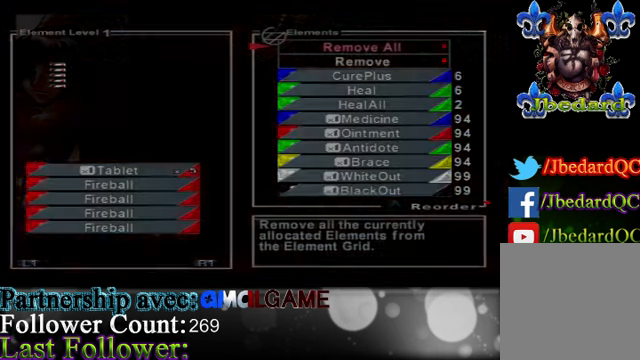
{"buttons": [], "left_stick": "center", "events": [[133, "B", "up"]]}
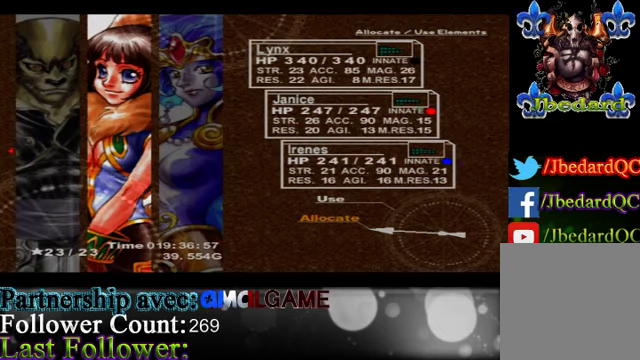
{"buttons": [], "left_stick": "center", "events": []}
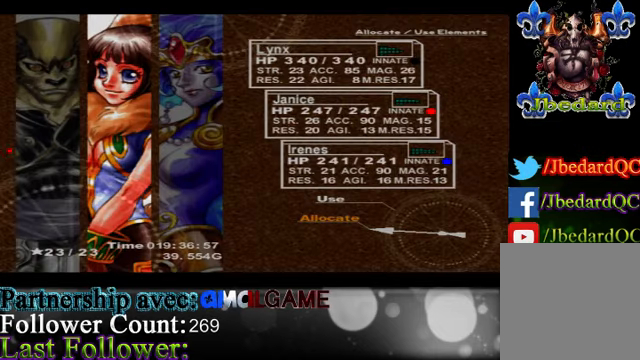
{"buttons": [], "left_stick": "center", "events": []}